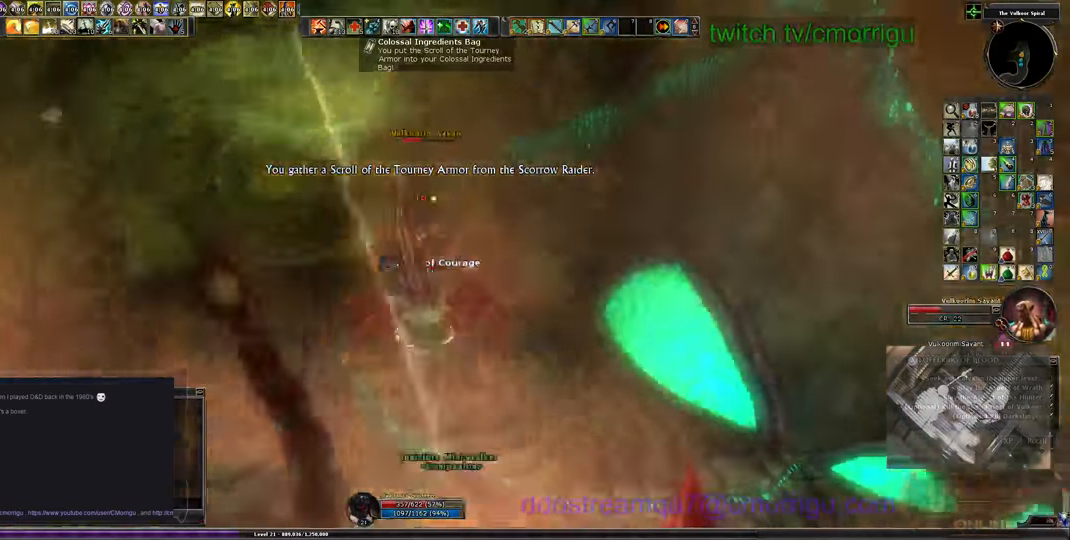
Gameplay with keyboard; each line is a JSON object with the keys held at the frame after it. "events" lists presses ("down") and releases ("up") of ".", "/", "0", "1", "2", "3", "4", "5", "6", "7", "8", "9", "a", "b", "backslash", "backspace", "c", "caps_lock", "comma", "ctrl_l", "ctrl_r", "d", "e", "equals", "escape", "f", "f1", "f10", "f11", "f12", "f2", "f3", "f4", "f5", "f6", "f7", "f8", "f9", "g", "h", "i", "j", "k", "l", "lbracket", "m", "minus", "n", "o", "p", "q", "quote", "r", "rbracket", "return", "s", "semicolon", "shift_l", "shift_r", "space", "t", "tab", "tilde", "u", "v", "w", "x", "y" and "z" between this image and that frame as [ms after this image, input, new state], when the widget could be followed in between. No other keys are recorded. Mouse input is not recorded.
{"keys": [], "events": [[67, "2", "down"], [267, "2", "up"]]}
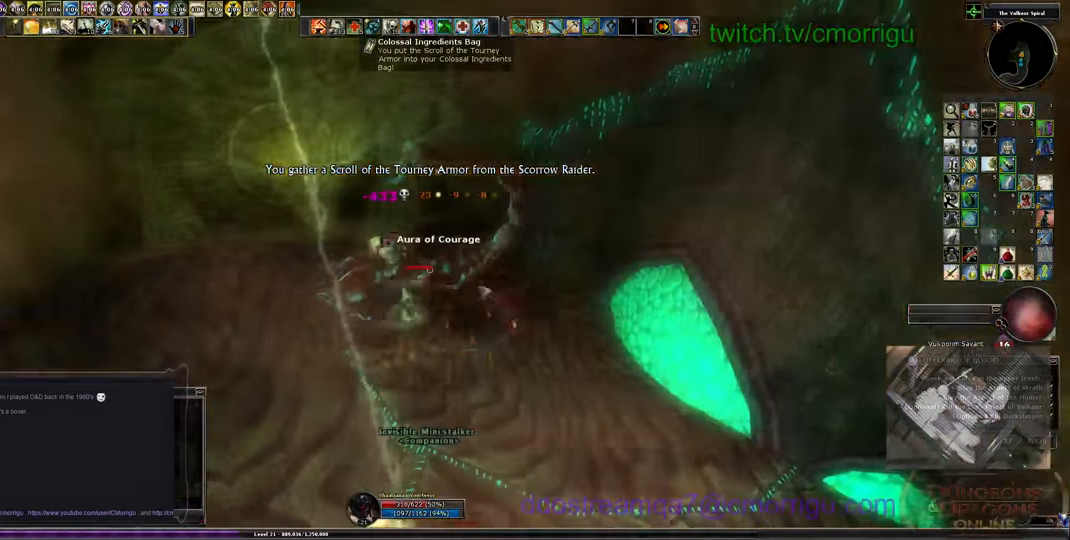
{"keys": ["w"], "events": [[167, "1", "down"], [234, "w", "down"], [300, "1", "up"]]}
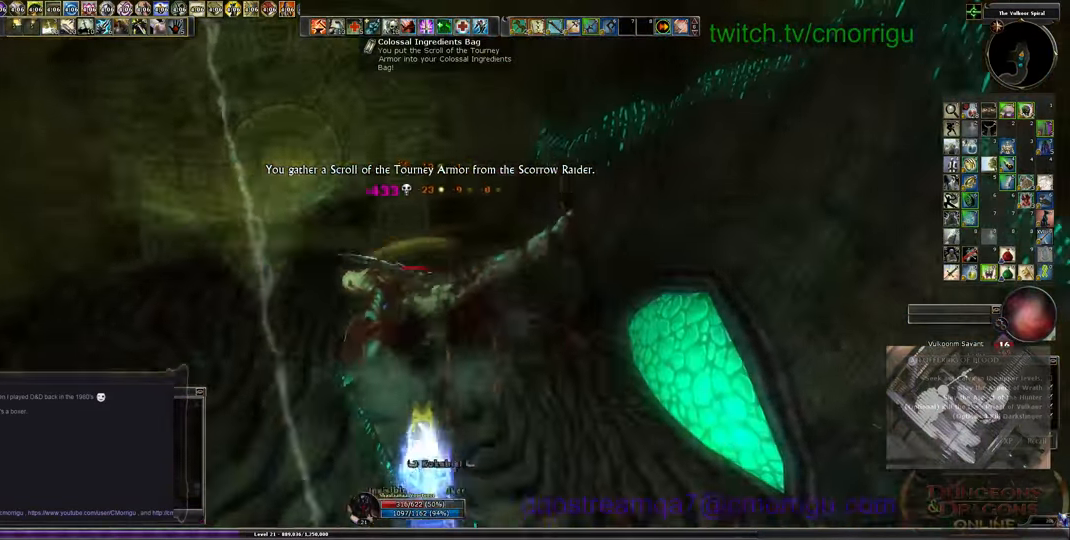
{"keys": ["w"], "events": []}
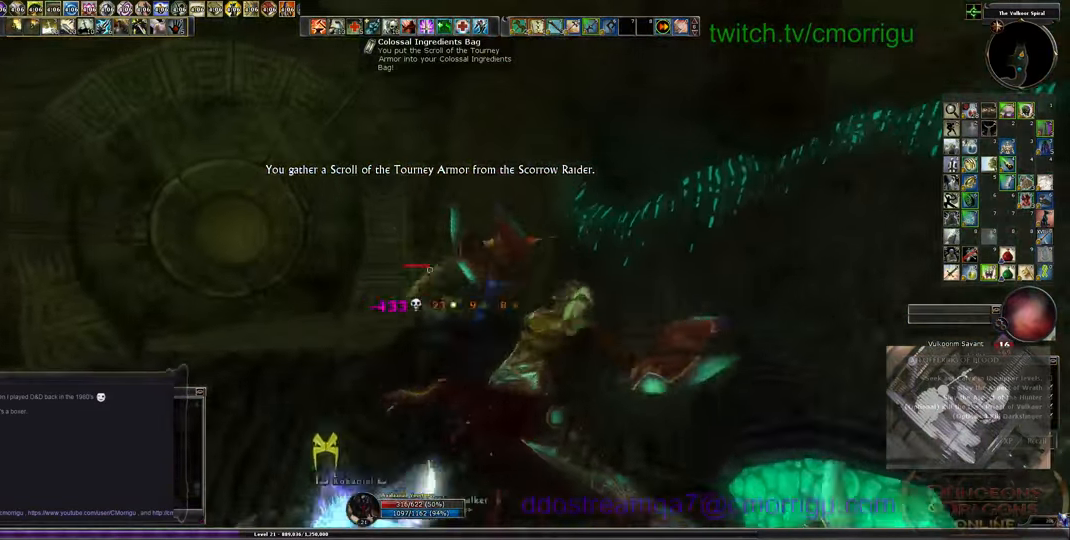
{"keys": [], "events": [[200, "w", "up"], [267, "e", "down"], [400, "e", "up"]]}
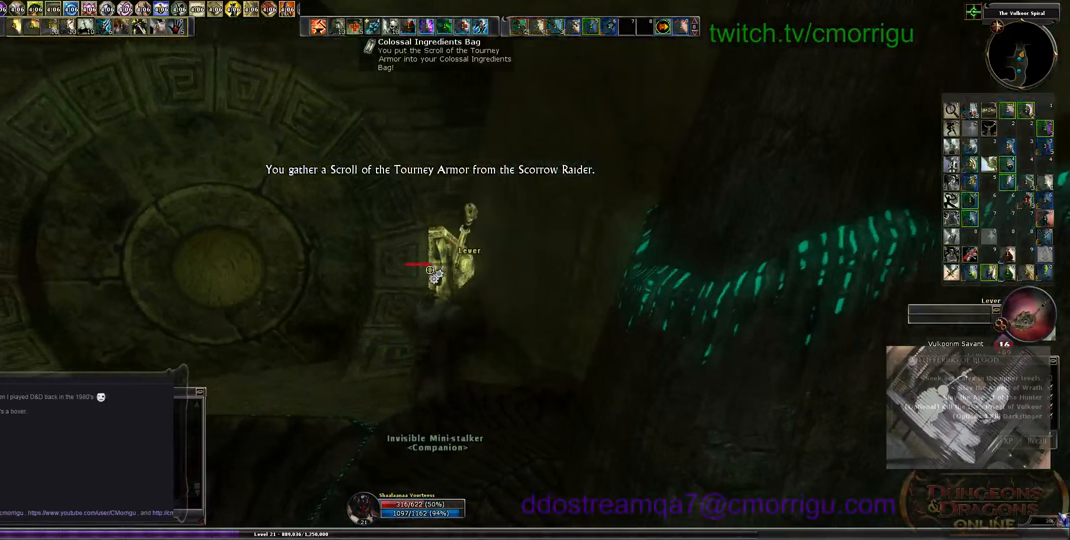
{"keys": [], "events": []}
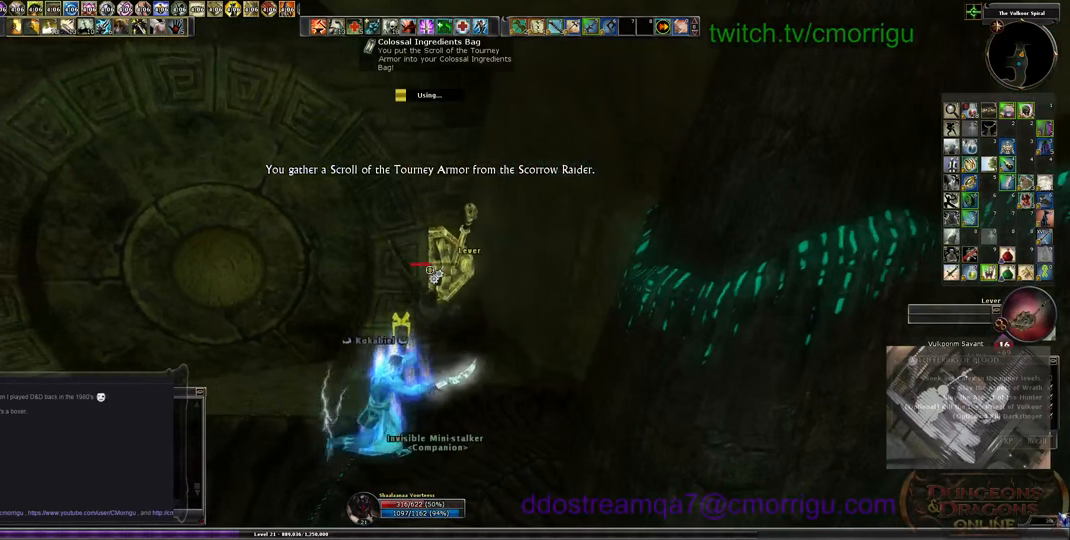
{"keys": [], "events": []}
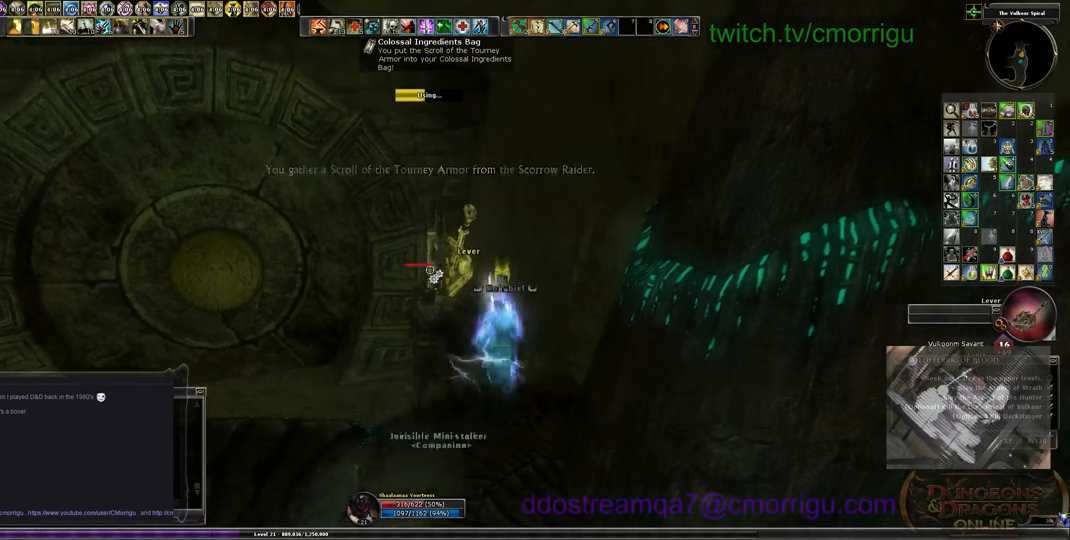
{"keys": [], "events": []}
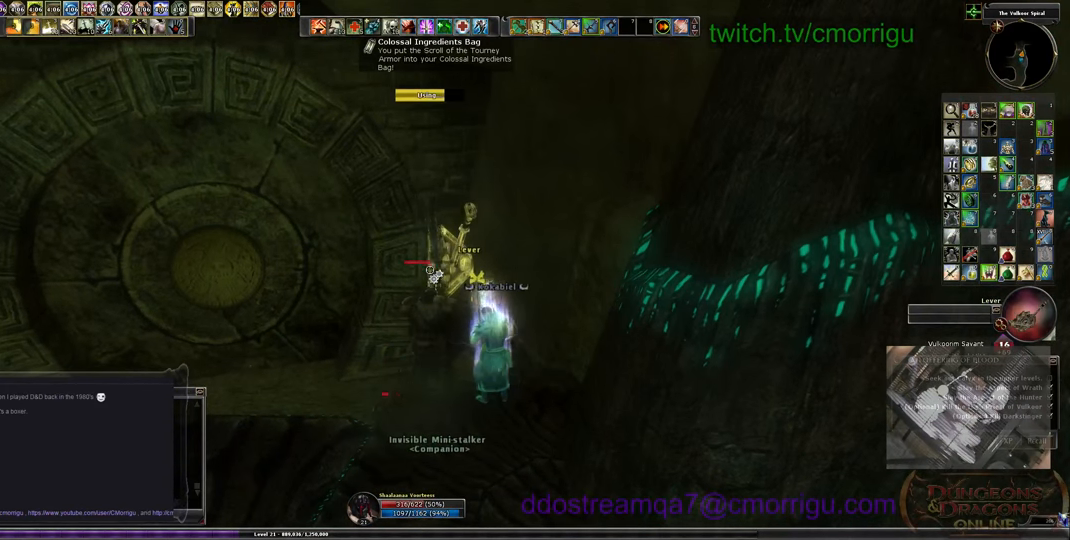
{"keys": [], "events": []}
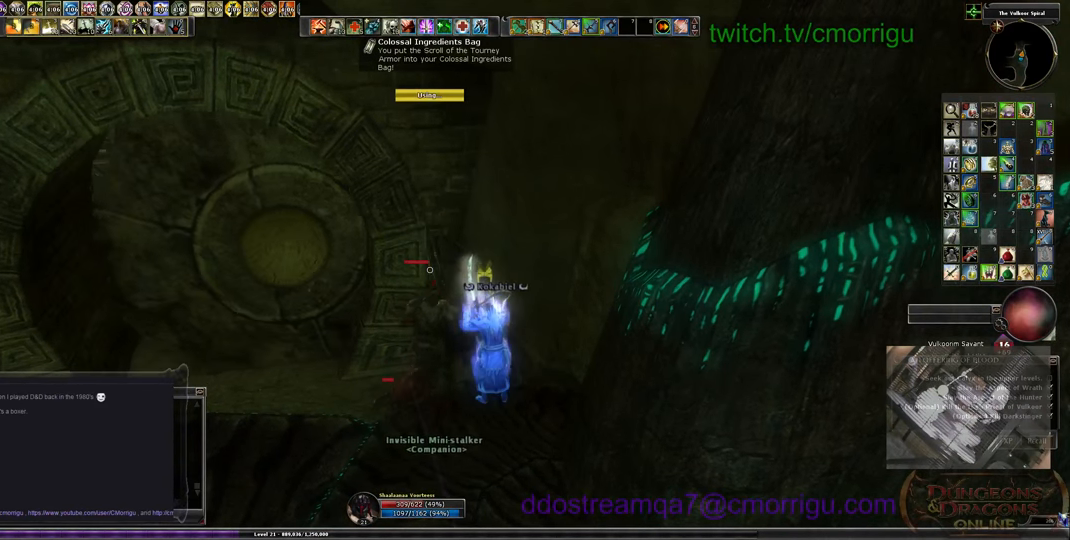
{"keys": ["a"], "events": [[267, "a", "down"]]}
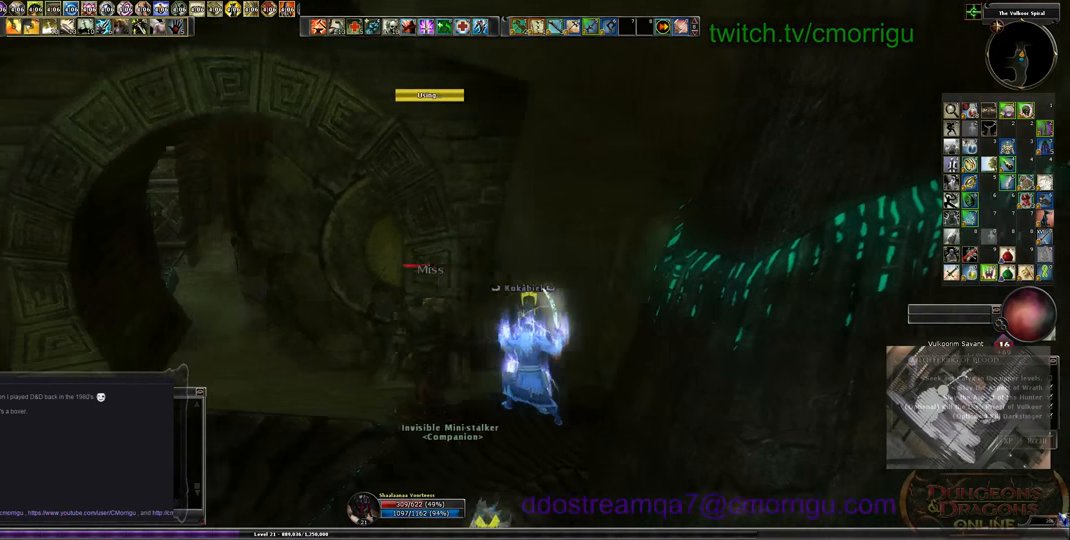
{"keys": ["w"], "events": [[267, "equals", "down"], [333, "a", "up"], [433, "equals", "up"], [433, "w", "down"]]}
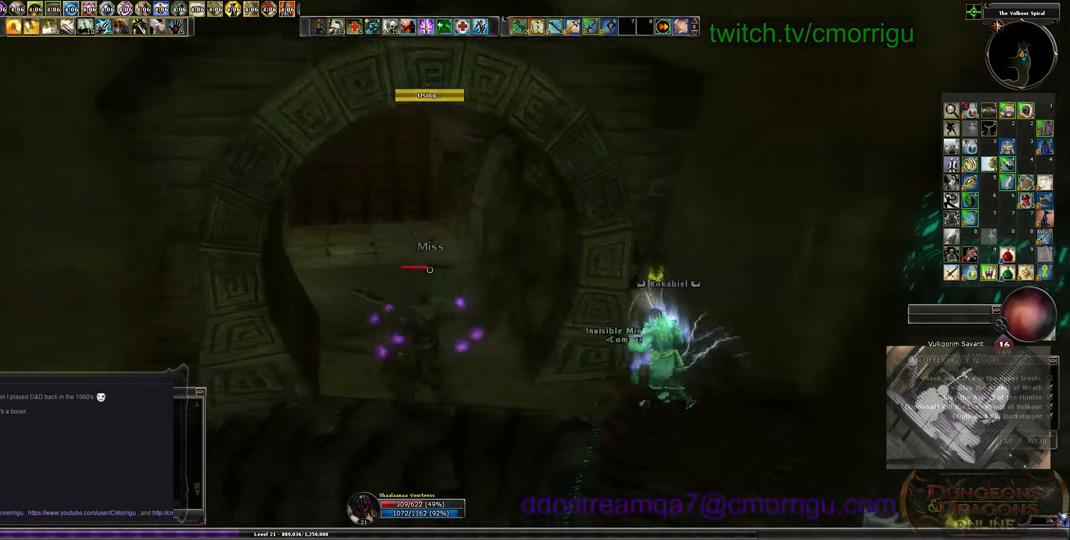
{"keys": ["w"], "events": []}
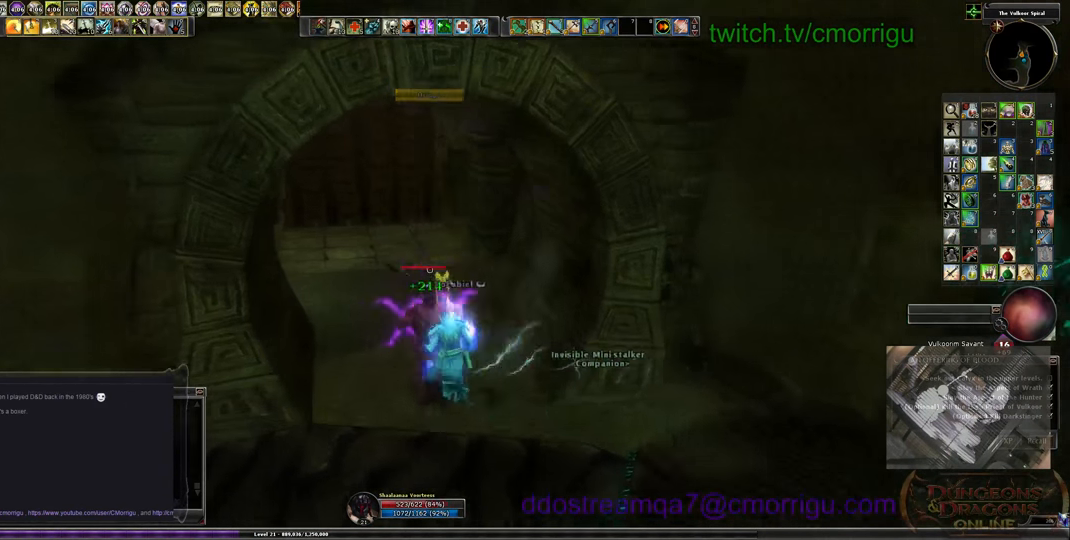
{"keys": ["w"], "events": []}
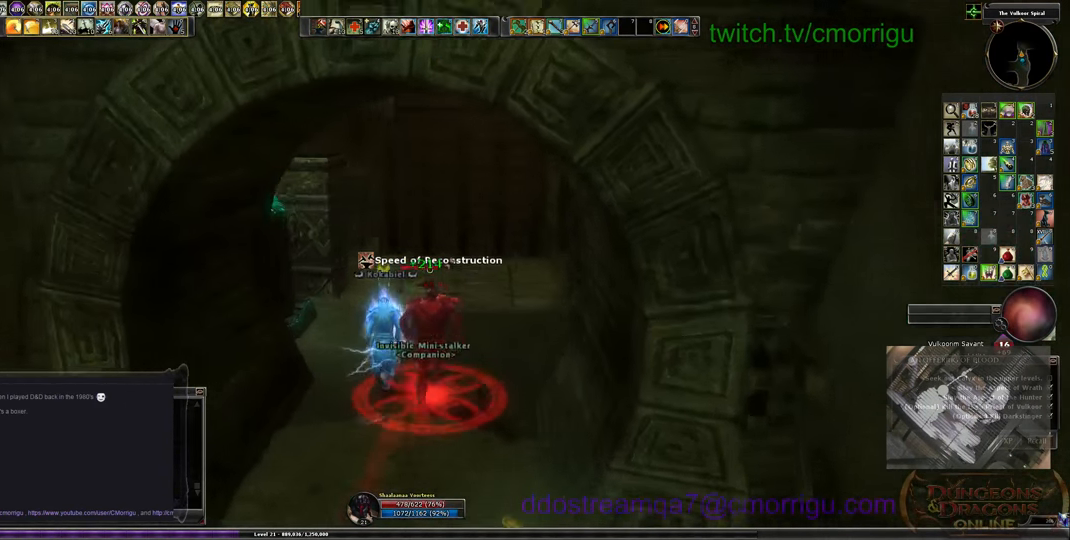
{"keys": ["w"], "events": []}
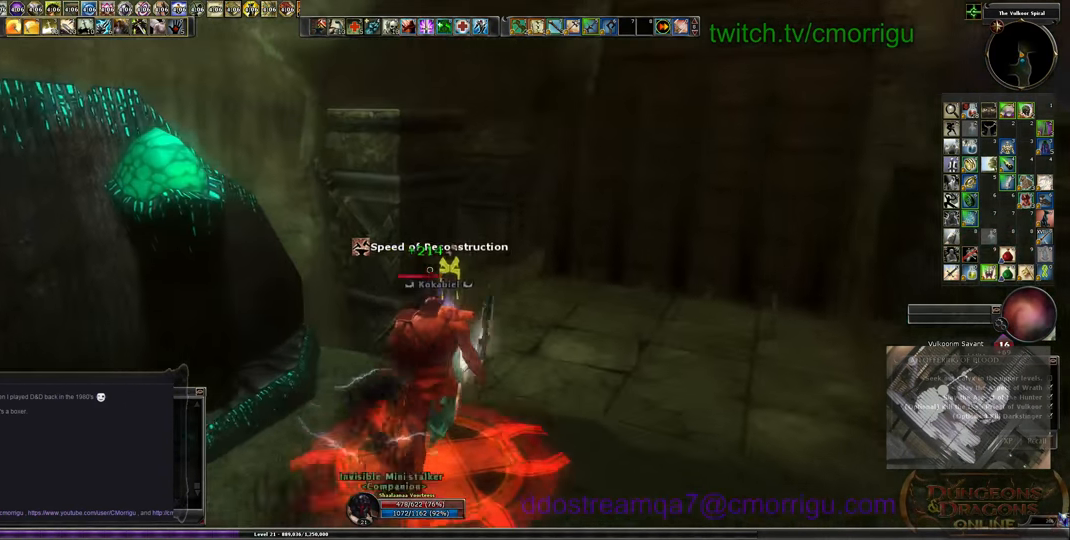
{"keys": [], "events": [[333, "w", "up"], [367, "e", "down"], [467, "e", "up"]]}
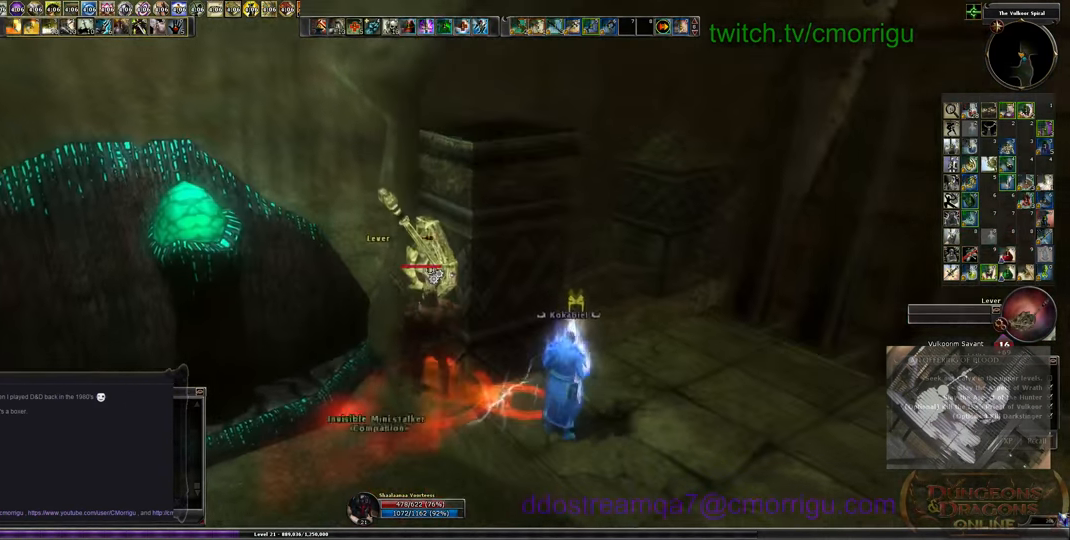
{"keys": [], "events": []}
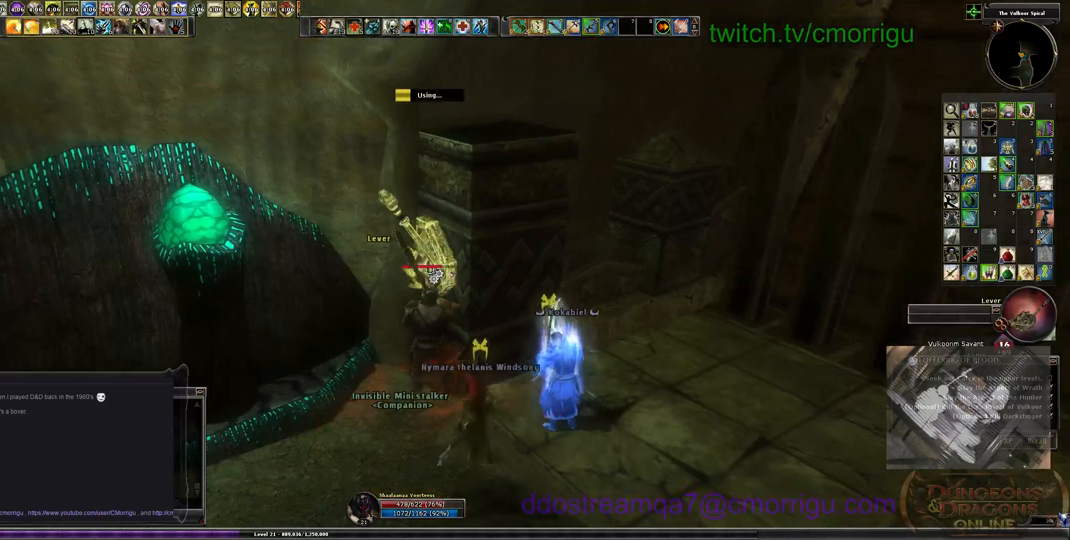
{"keys": [], "events": []}
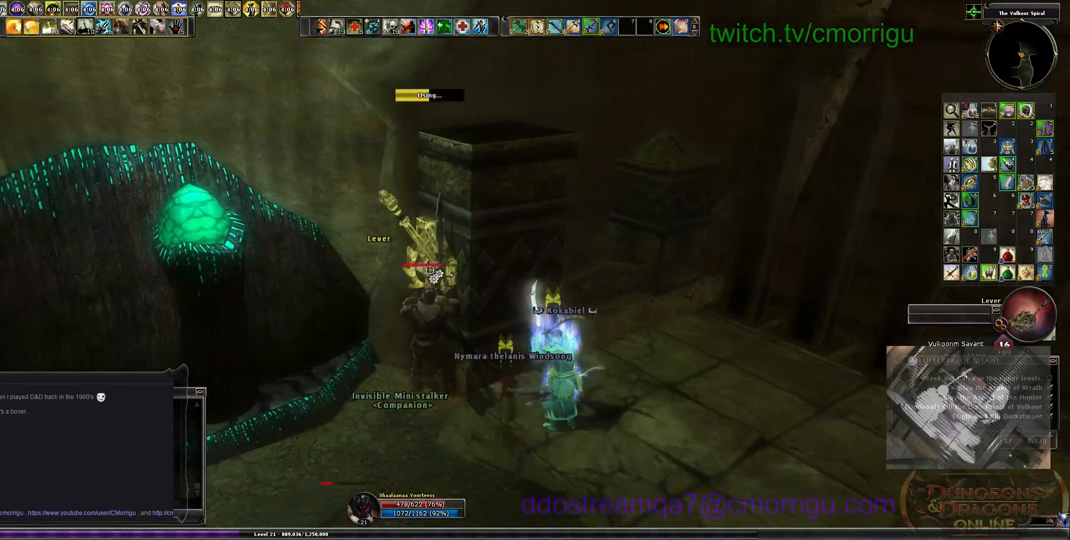
{"keys": [], "events": []}
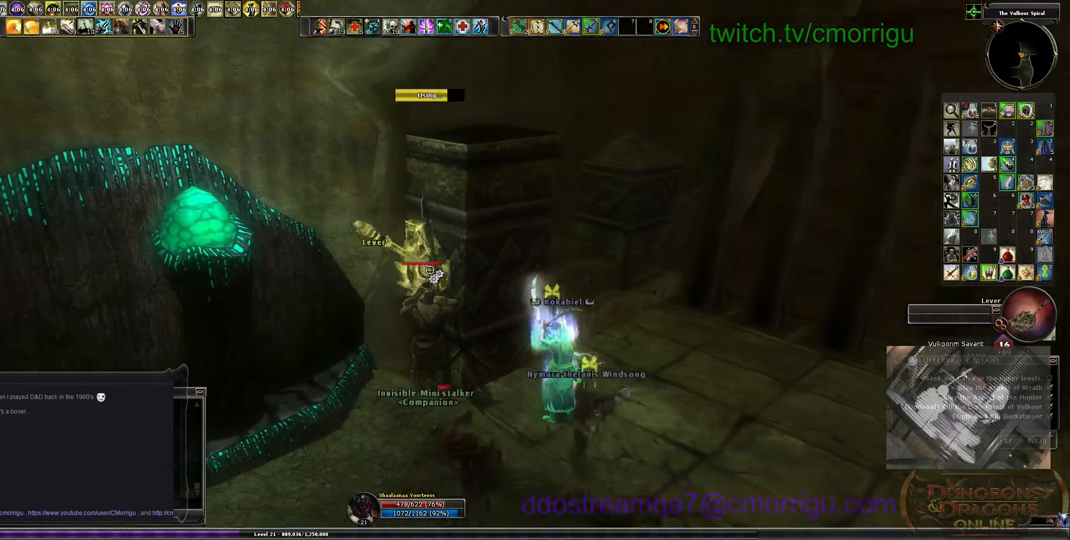
{"keys": ["d"], "events": [[166, "d", "down"]]}
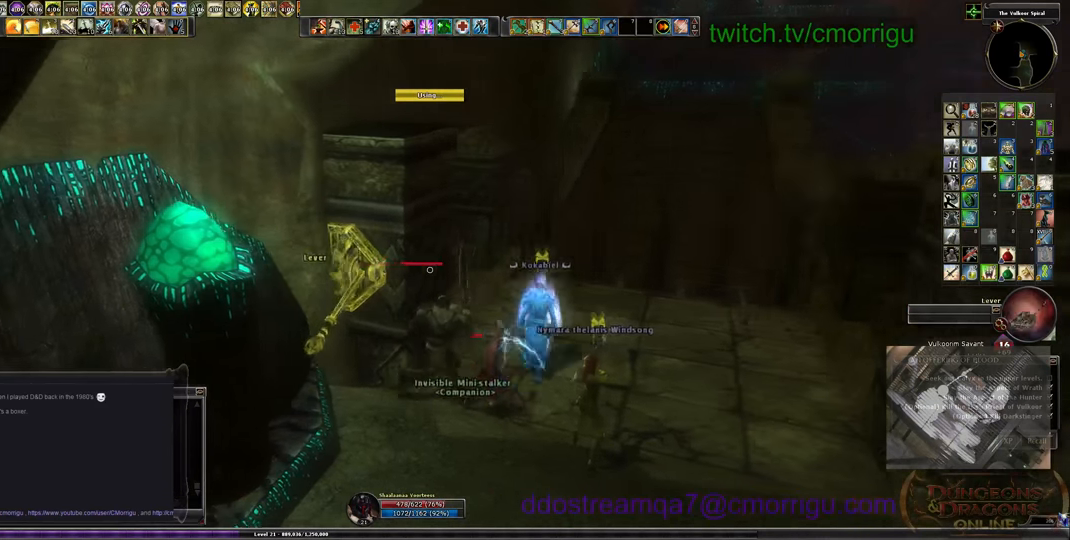
{"keys": ["d", "w"], "events": [[166, "w", "down"]]}
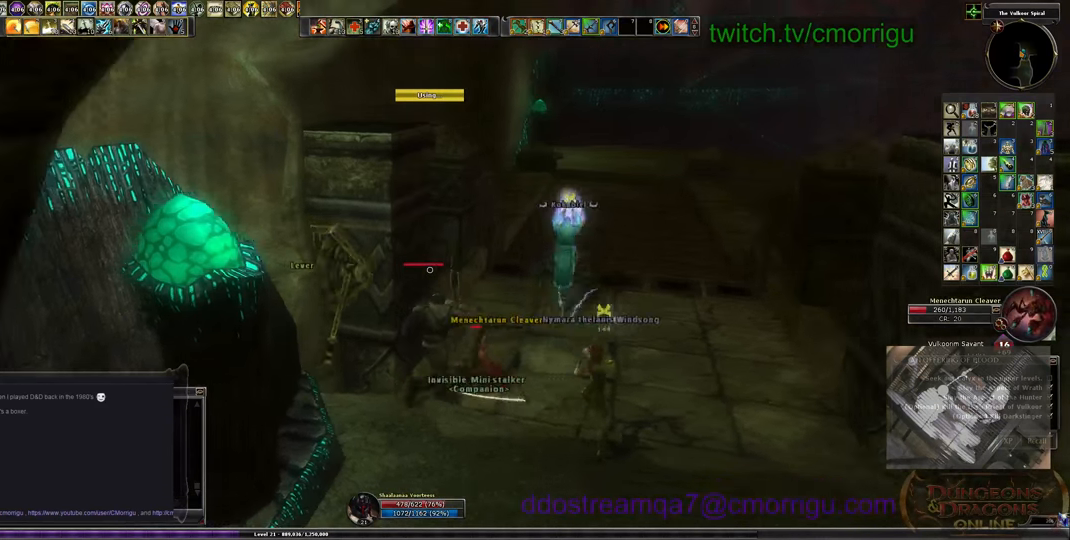
{"keys": ["d", "w"], "events": []}
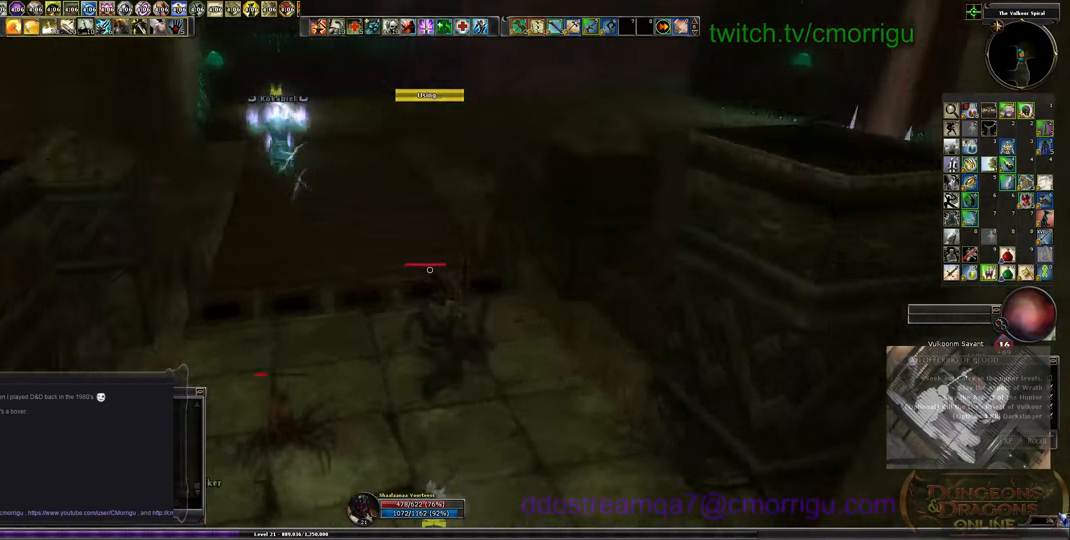
{"keys": ["w"], "events": [[100, "d", "up"]]}
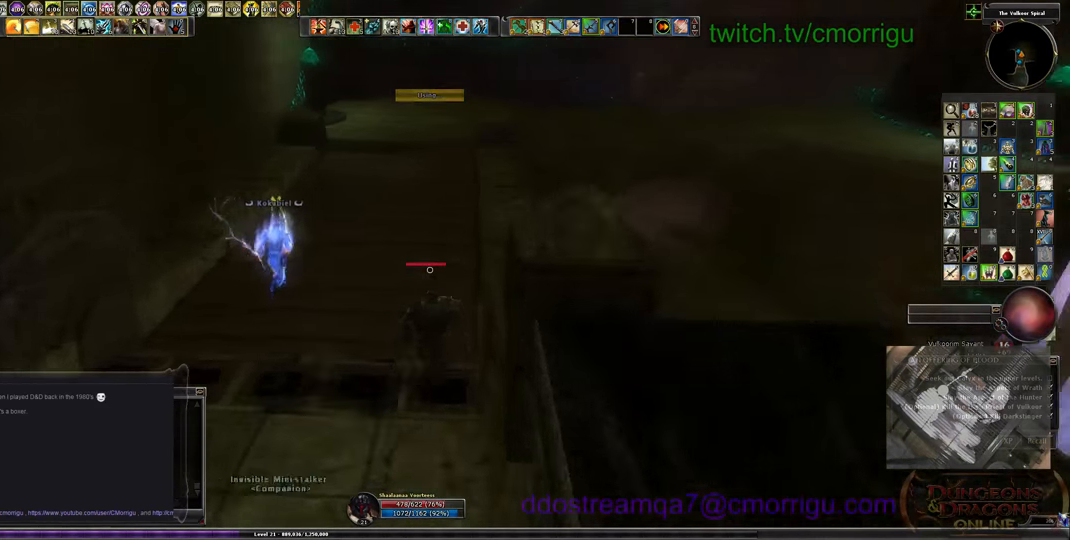
{"keys": ["w"], "events": []}
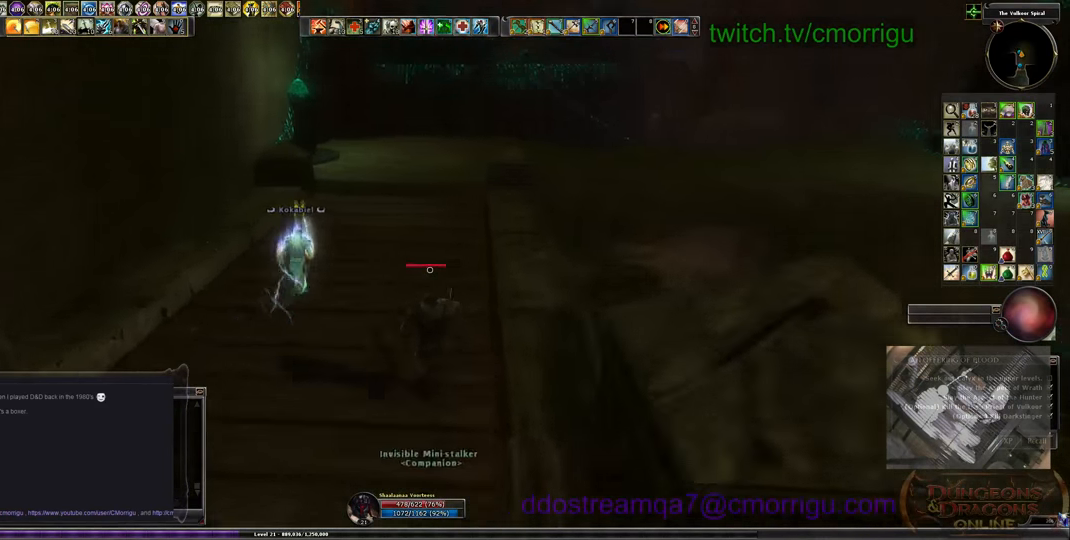
{"keys": ["w"], "events": []}
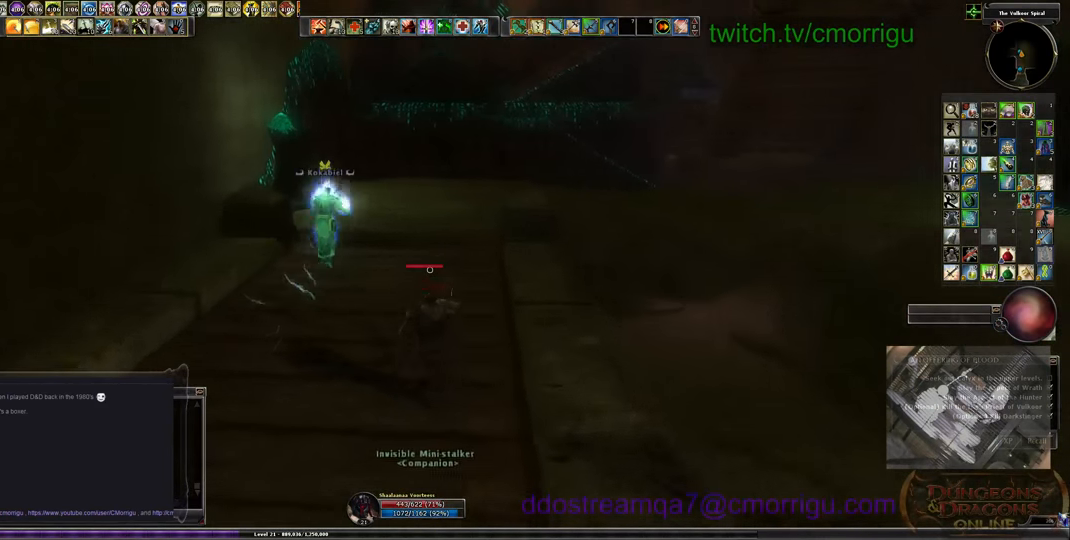
{"keys": ["w"], "events": []}
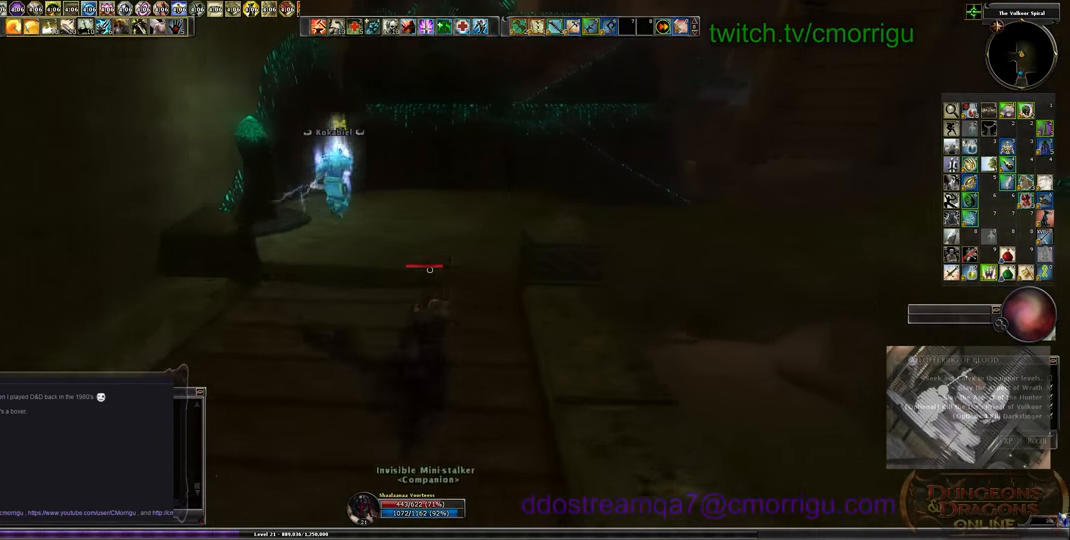
{"keys": ["w"], "events": []}
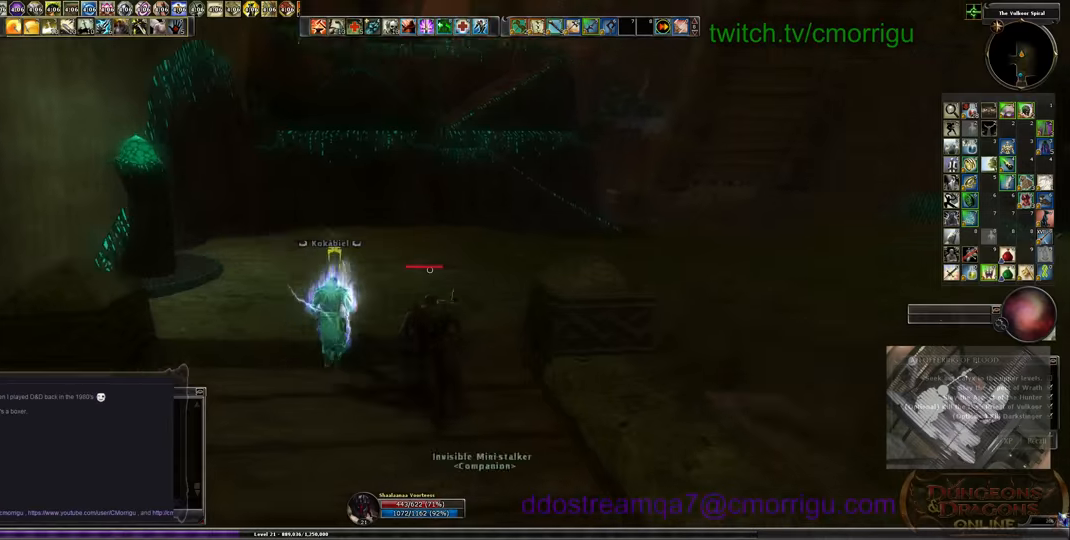
{"keys": ["w"], "events": []}
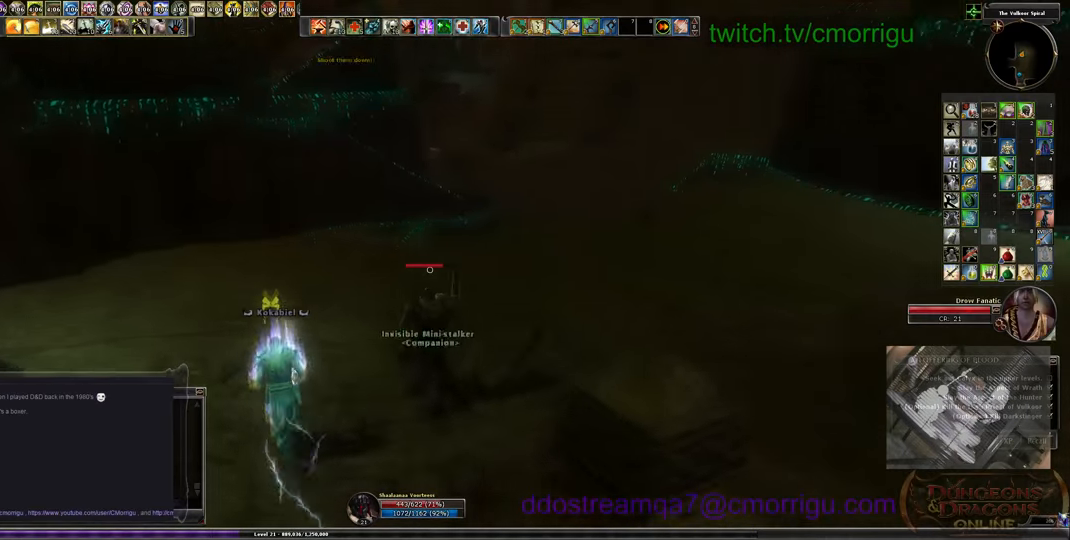
{"keys": ["d", "w"], "events": [[467, "d", "down"]]}
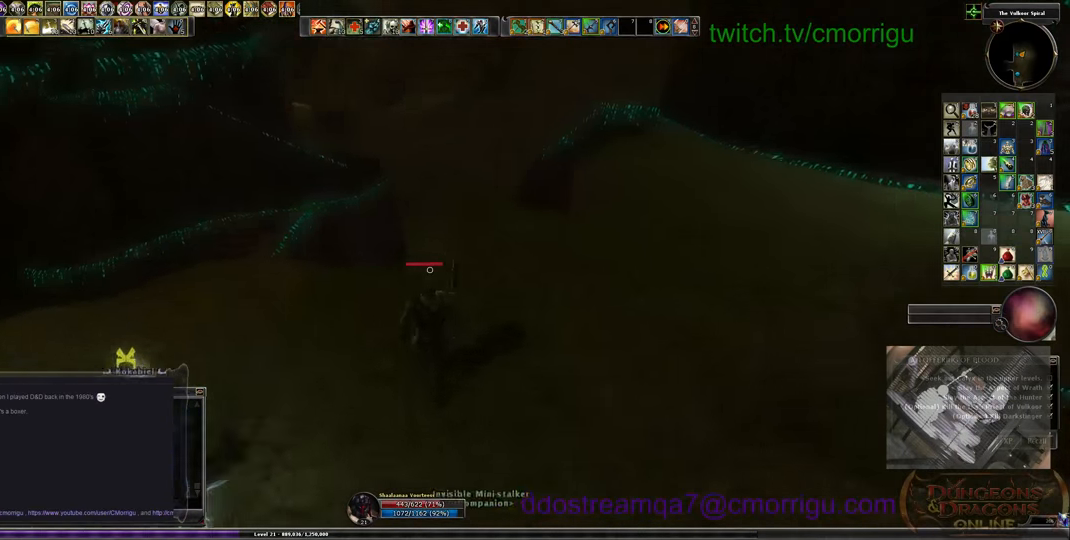
{"keys": ["a", "w"], "events": [[167, "w", "up"], [267, "d", "up"], [400, "a", "down"], [467, "w", "down"]]}
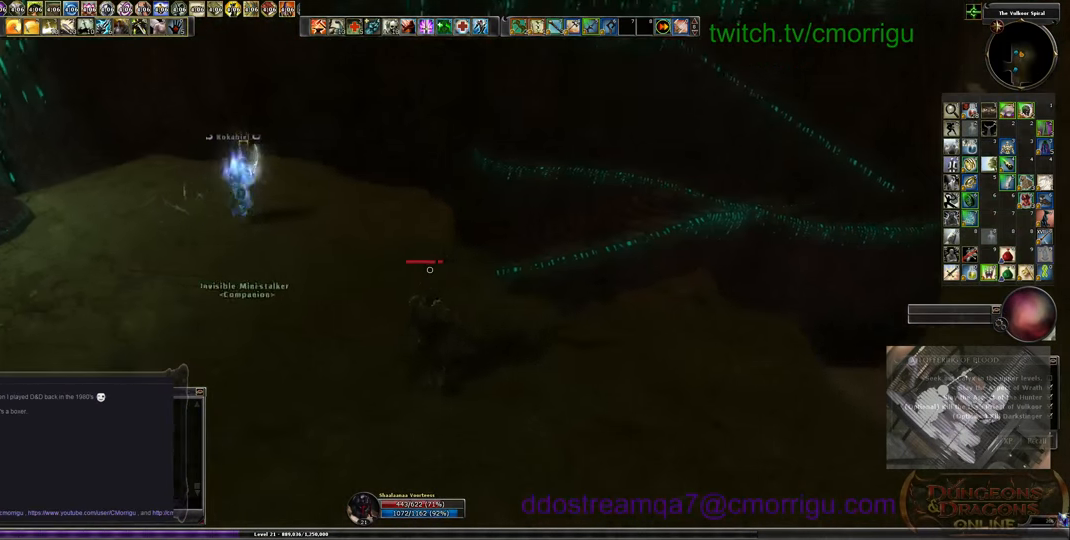
{"keys": ["w"], "events": [[367, "a", "up"]]}
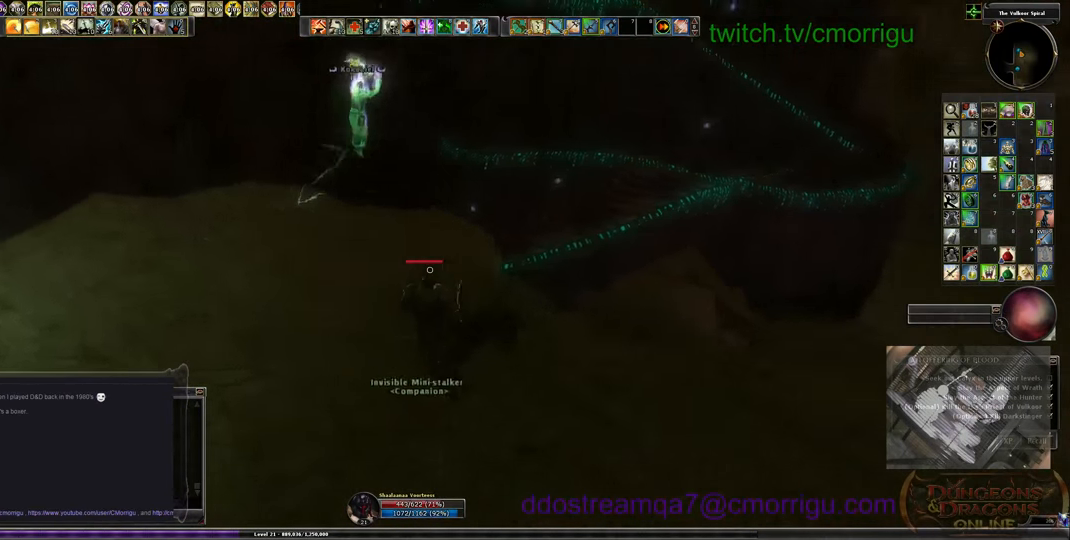
{"keys": ["w"], "events": []}